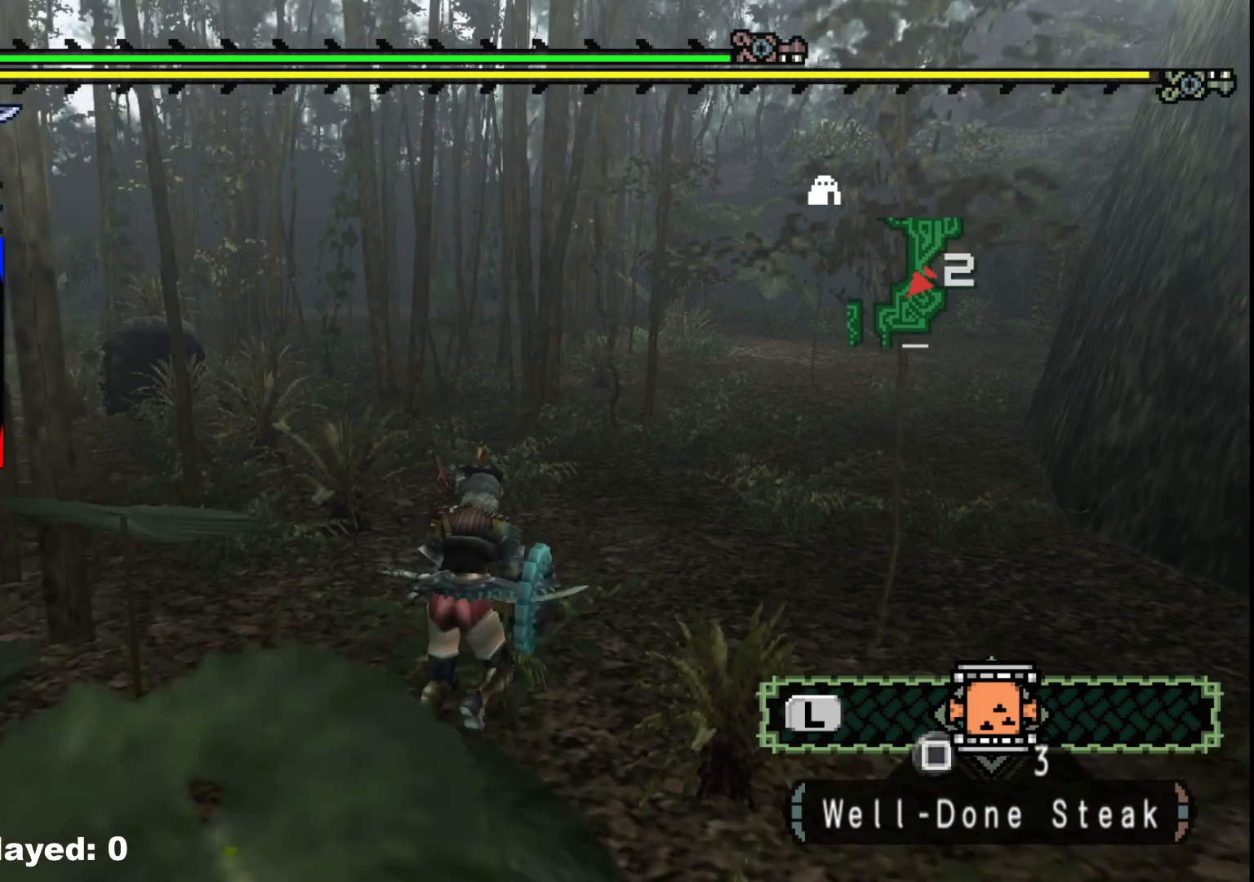
Gameplay with a controller (Xbox layout); each line is a JSON object with the inputs held at the frame after it (dt_ms = milliseconds from this image to that frame). "events" lists button and stick changes between this image and that frame as [ms after this image, input, new state], when the widget could be followed in between. Not read: L2 L3 R3.
{"dt_ms": 500, "buttons": ["R1"], "left_stick": "up", "right_stick": "center"}
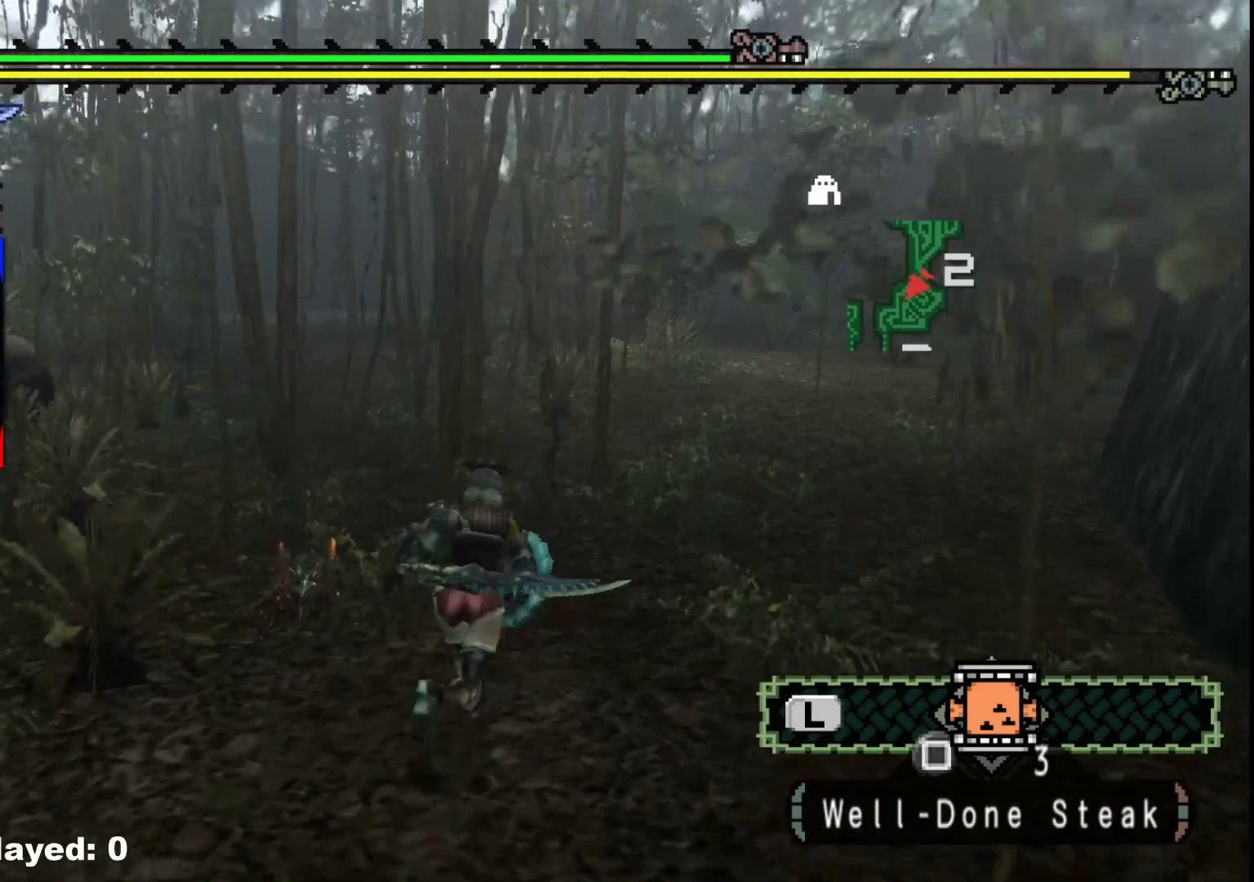
{"dt_ms": 500, "buttons": ["R1"], "left_stick": "up", "right_stick": "center", "events": []}
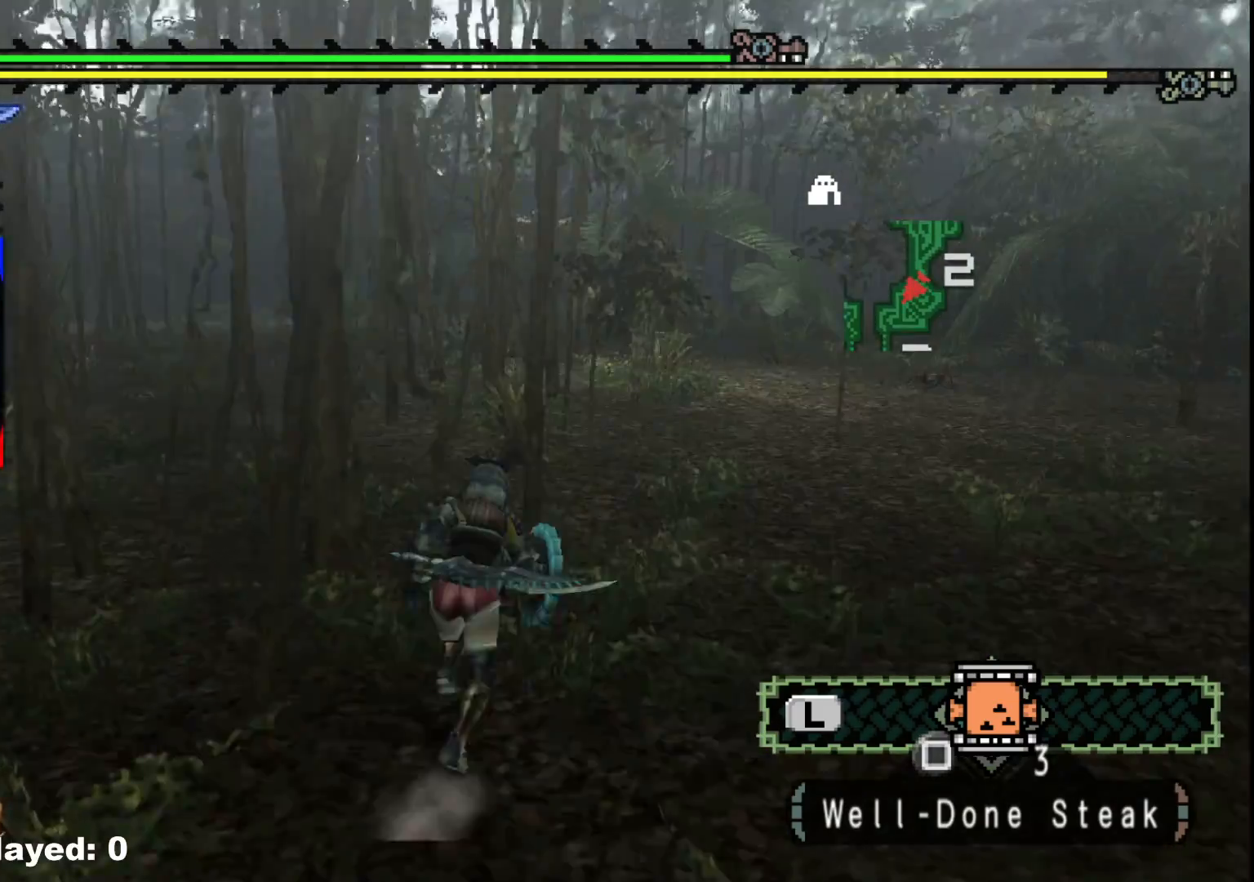
{"dt_ms": 500, "buttons": [], "left_stick": "up", "right_stick": "center", "events": [[117, "R1", "up"]]}
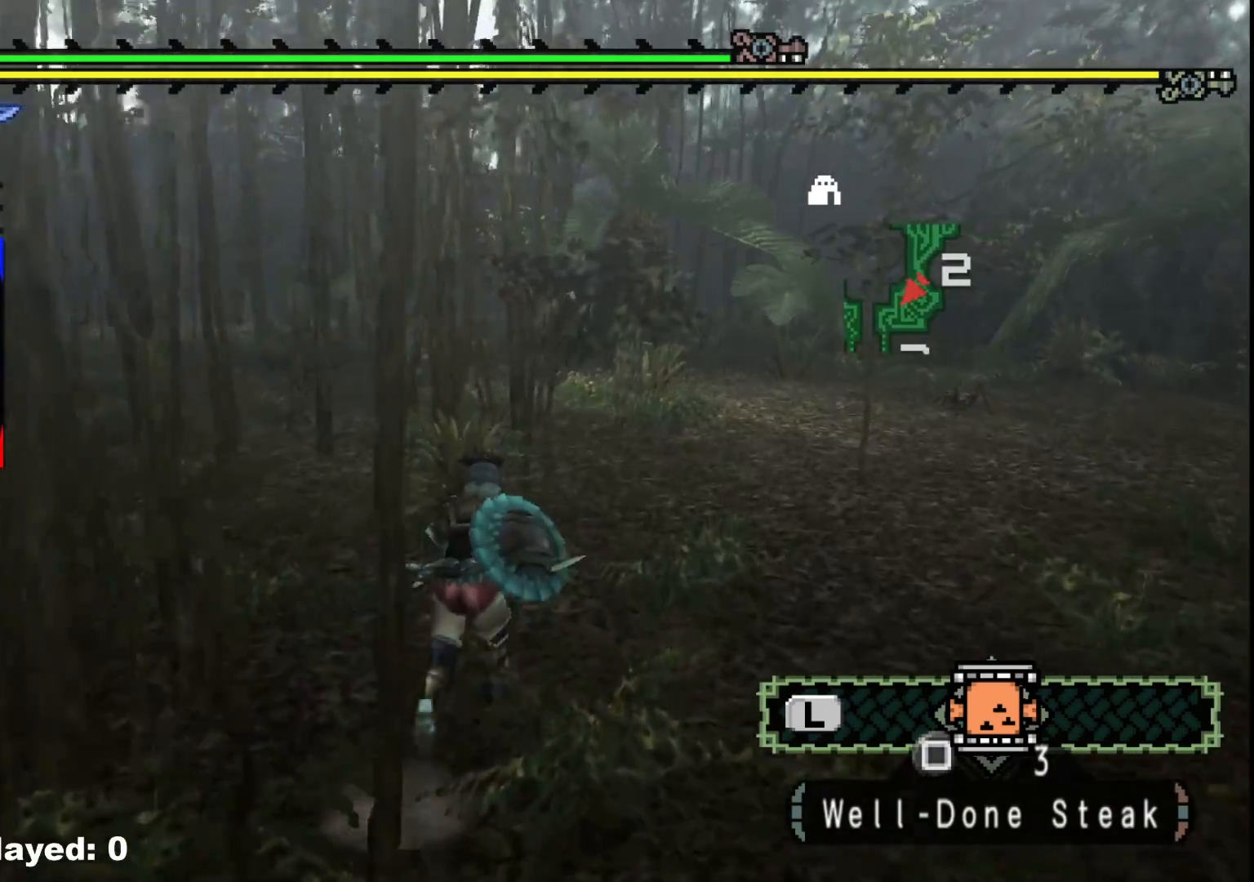
{"dt_ms": 1000, "buttons": ["R1"], "left_stick": "up", "right_stick": "center"}
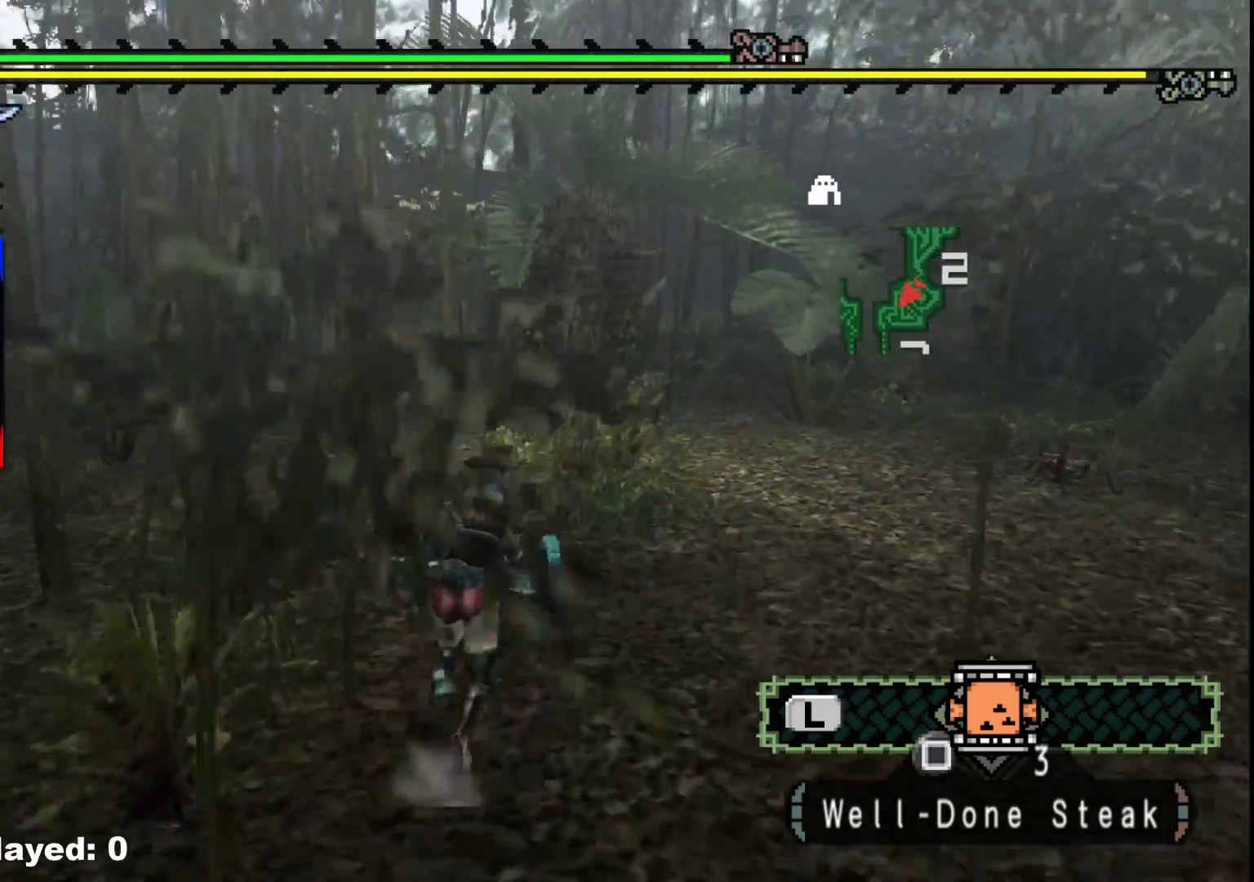
{"dt_ms": 500, "buttons": ["R1"], "left_stick": "up", "right_stick": "center", "events": []}
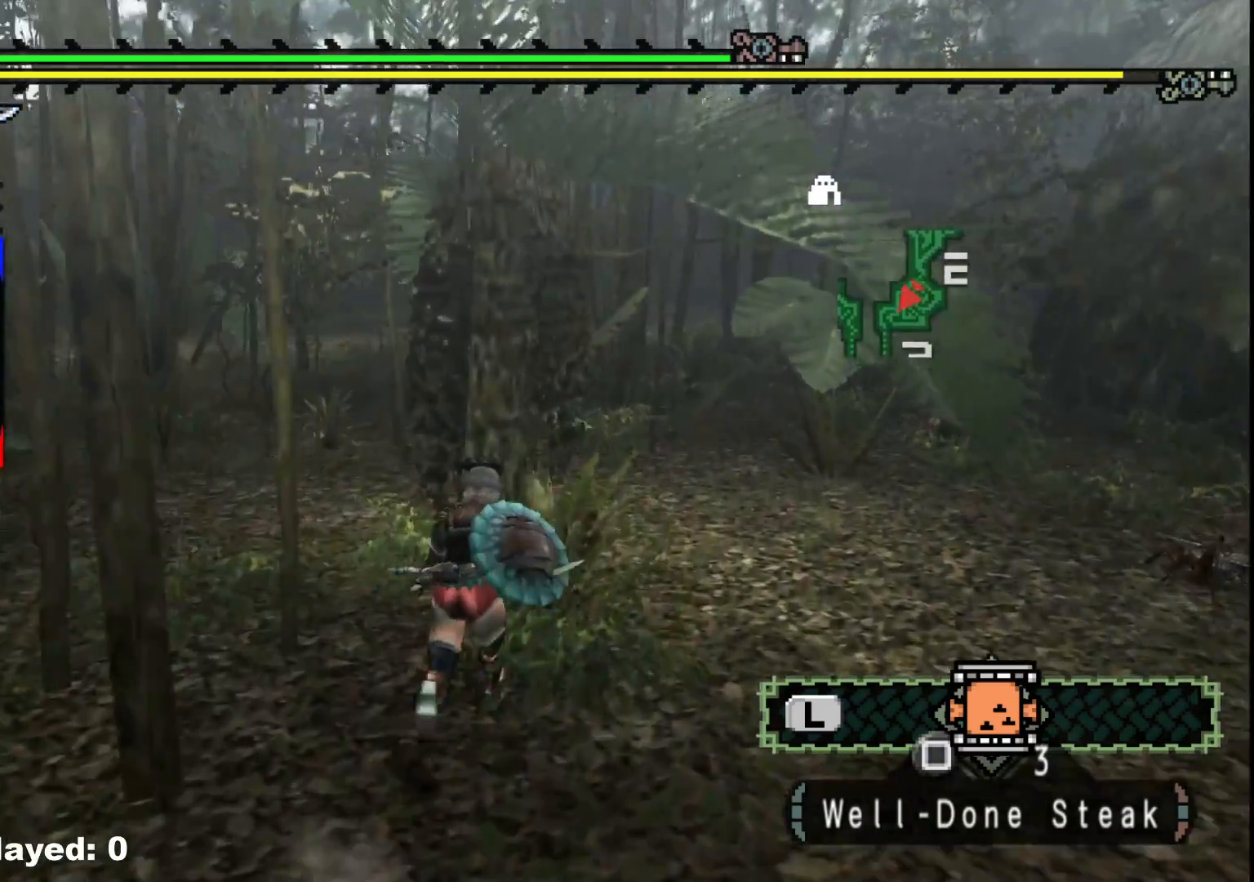
{"dt_ms": 500, "buttons": ["R1"], "left_stick": "up", "right_stick": "center", "events": []}
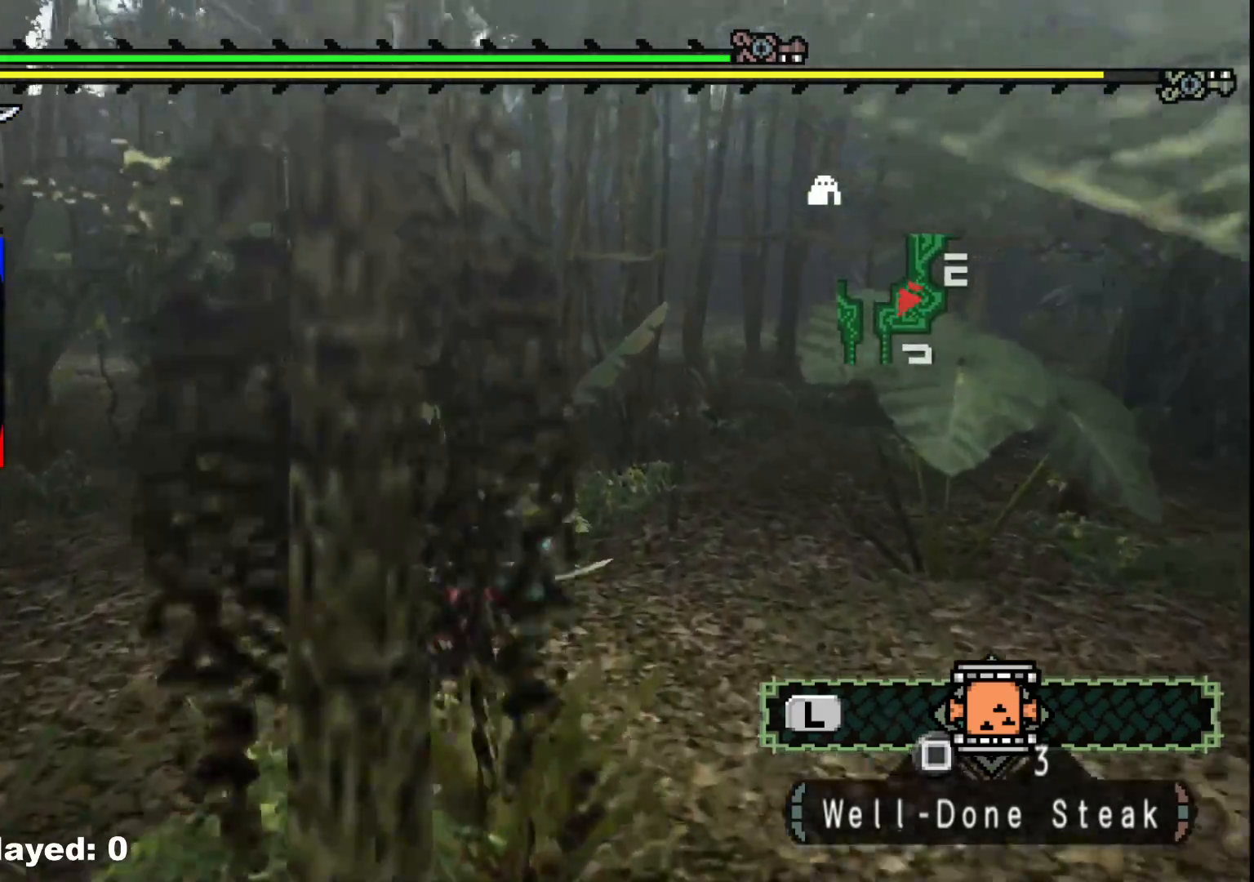
{"dt_ms": 500, "buttons": ["R1"], "left_stick": "up", "right_stick": "center", "events": []}
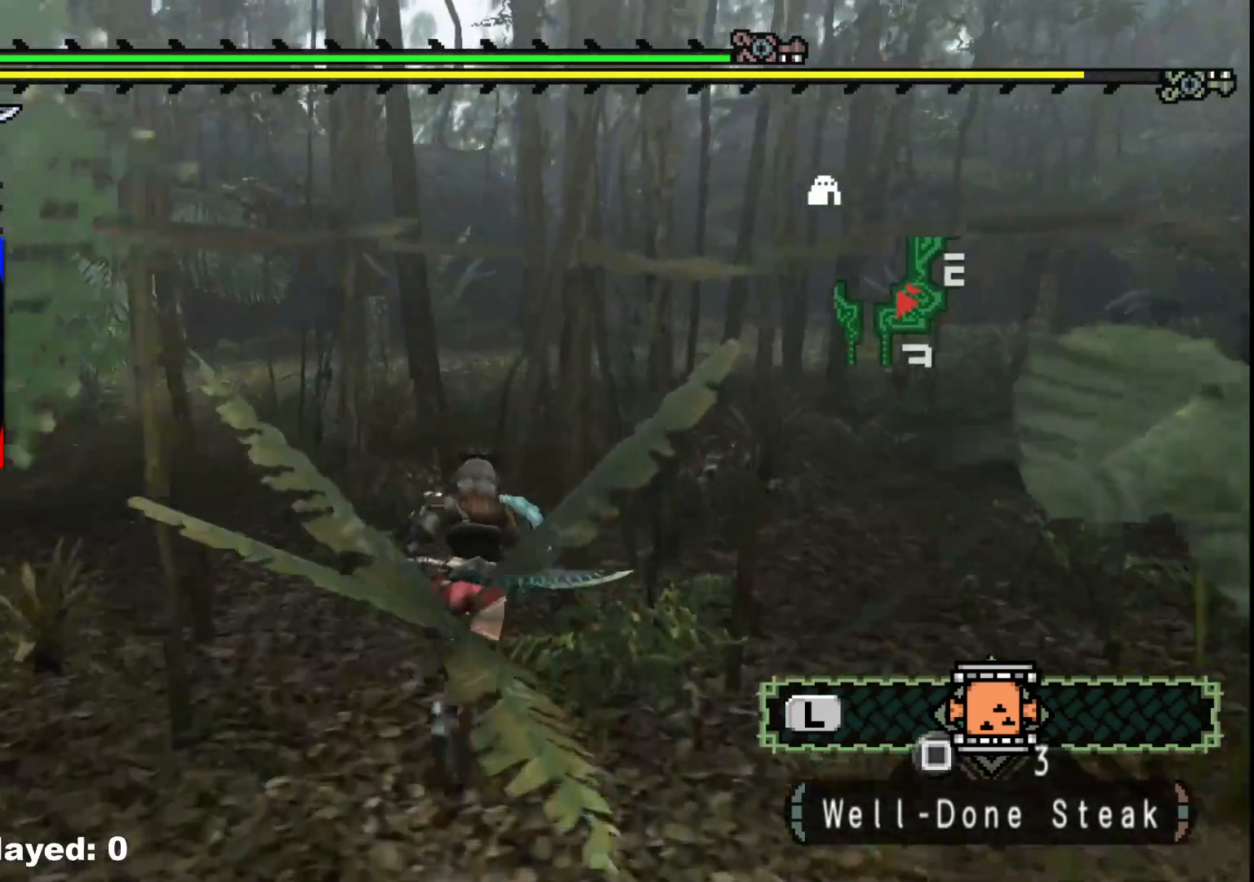
{"dt_ms": 500, "buttons": ["R1"], "left_stick": "up", "right_stick": "center", "events": []}
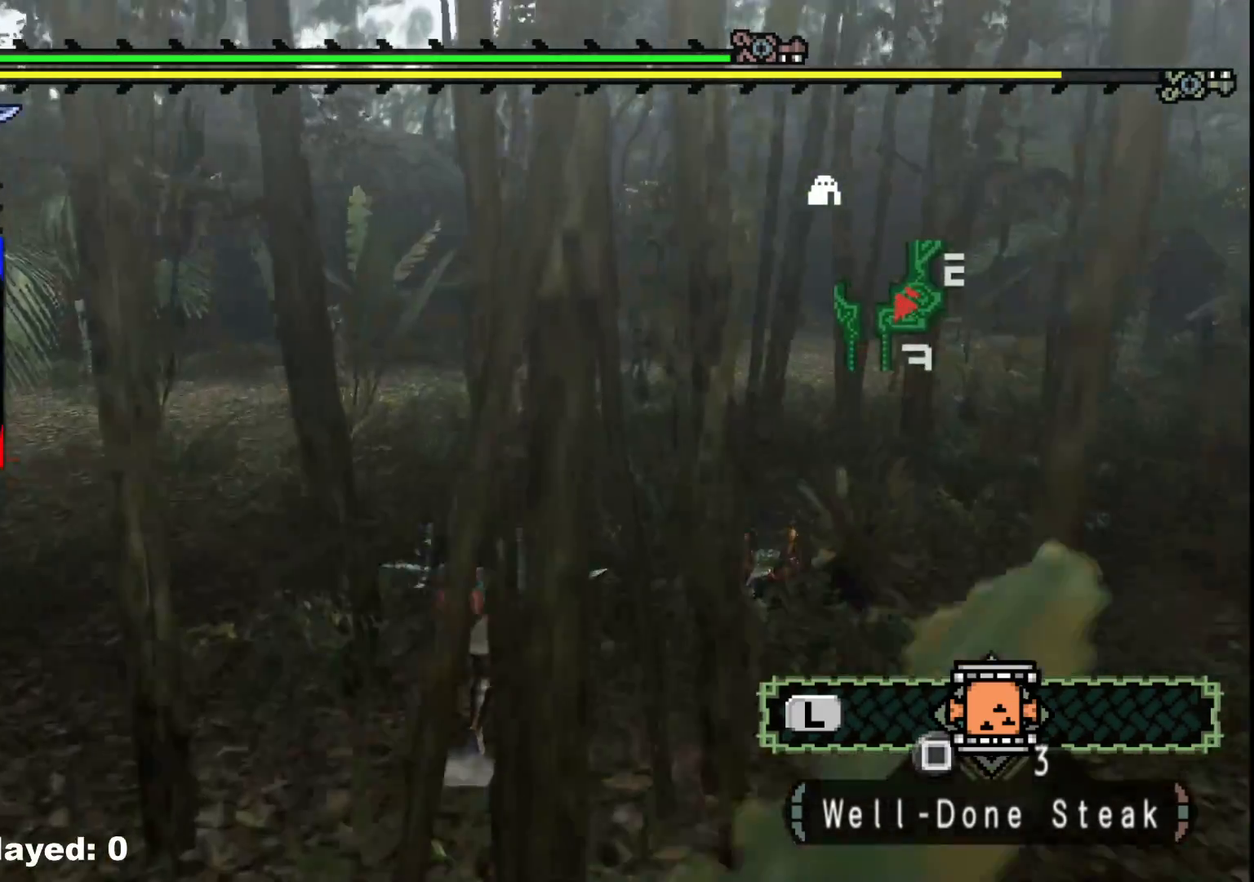
{"dt_ms": 500, "buttons": ["R1"], "left_stick": "up", "right_stick": "center", "events": []}
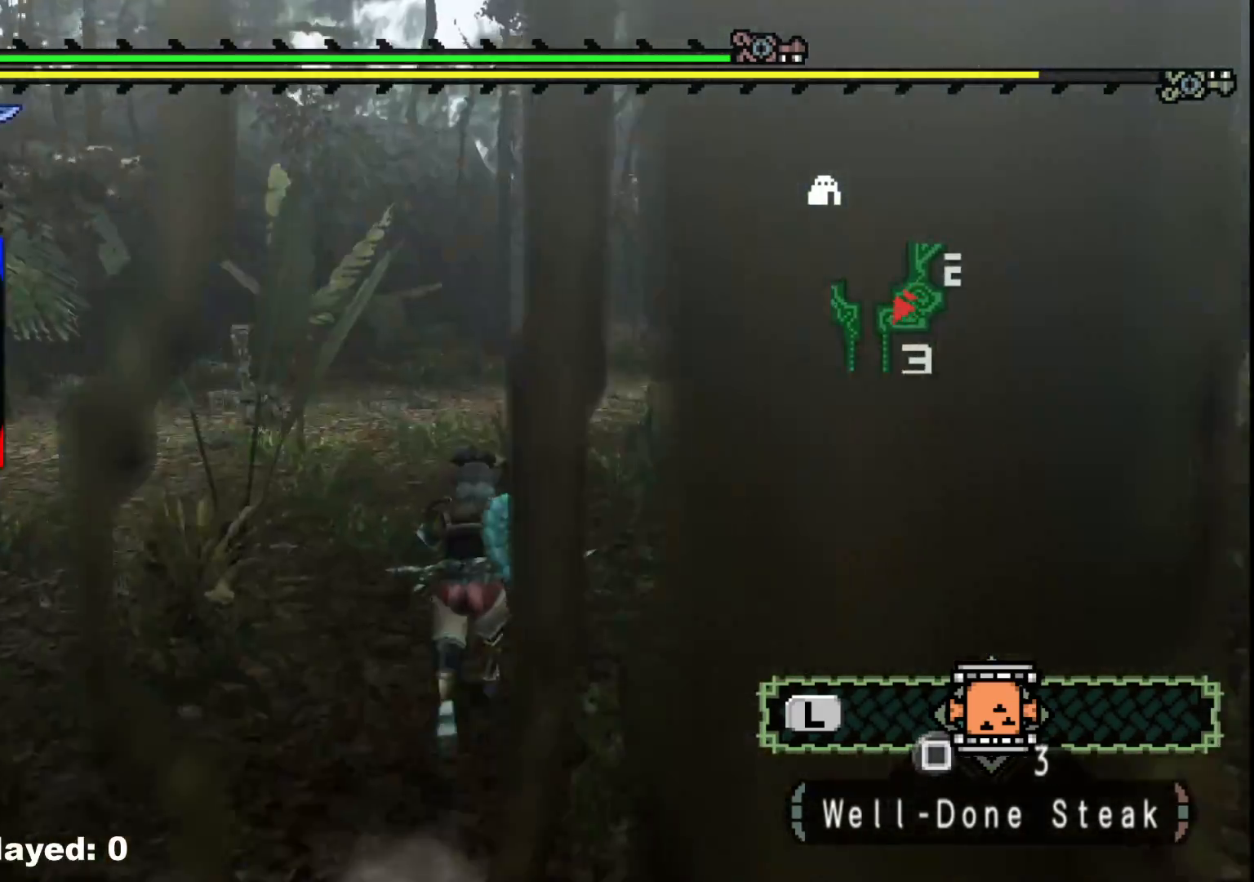
{"dt_ms": 500, "buttons": ["R1"], "left_stick": "up", "right_stick": "center", "events": []}
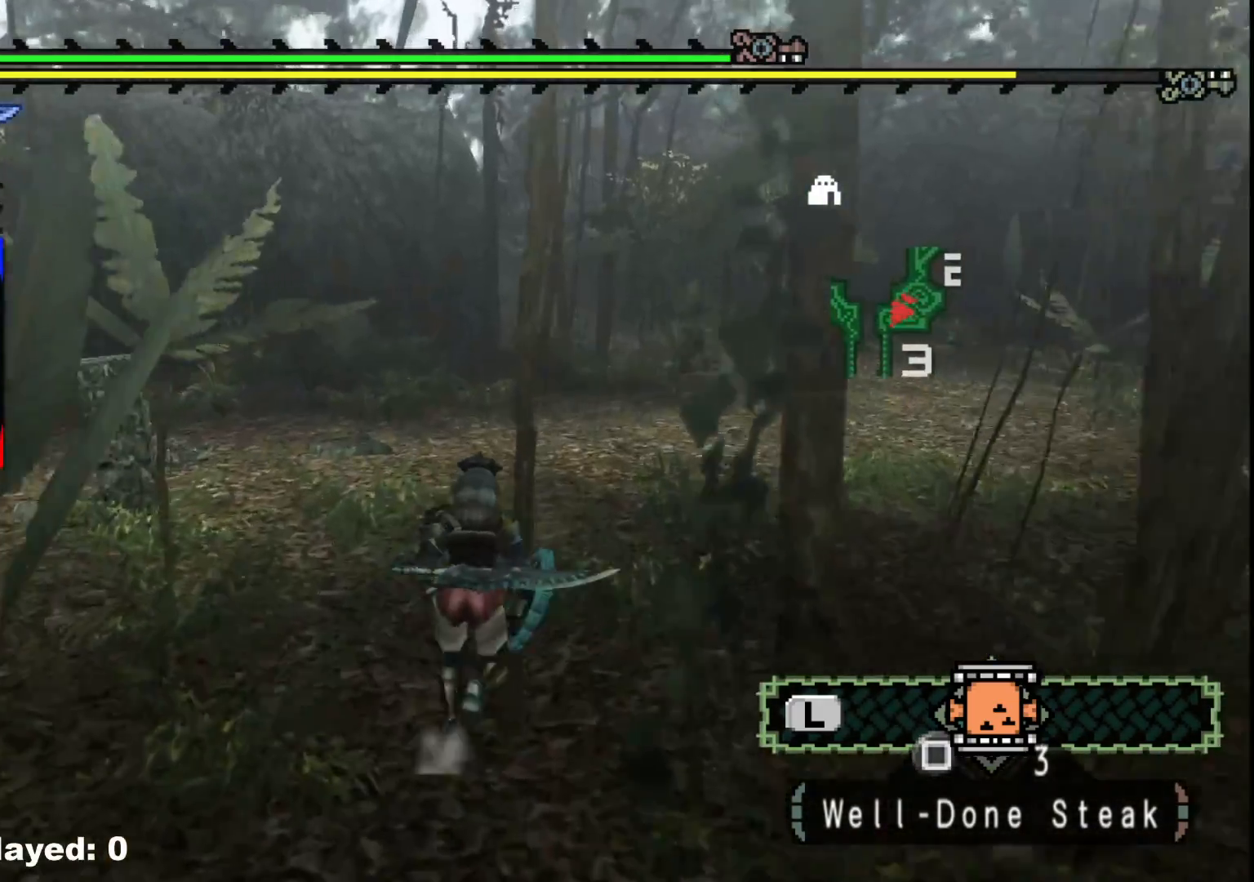
{"dt_ms": 500, "buttons": ["R1"], "left_stick": "up", "right_stick": "center", "events": []}
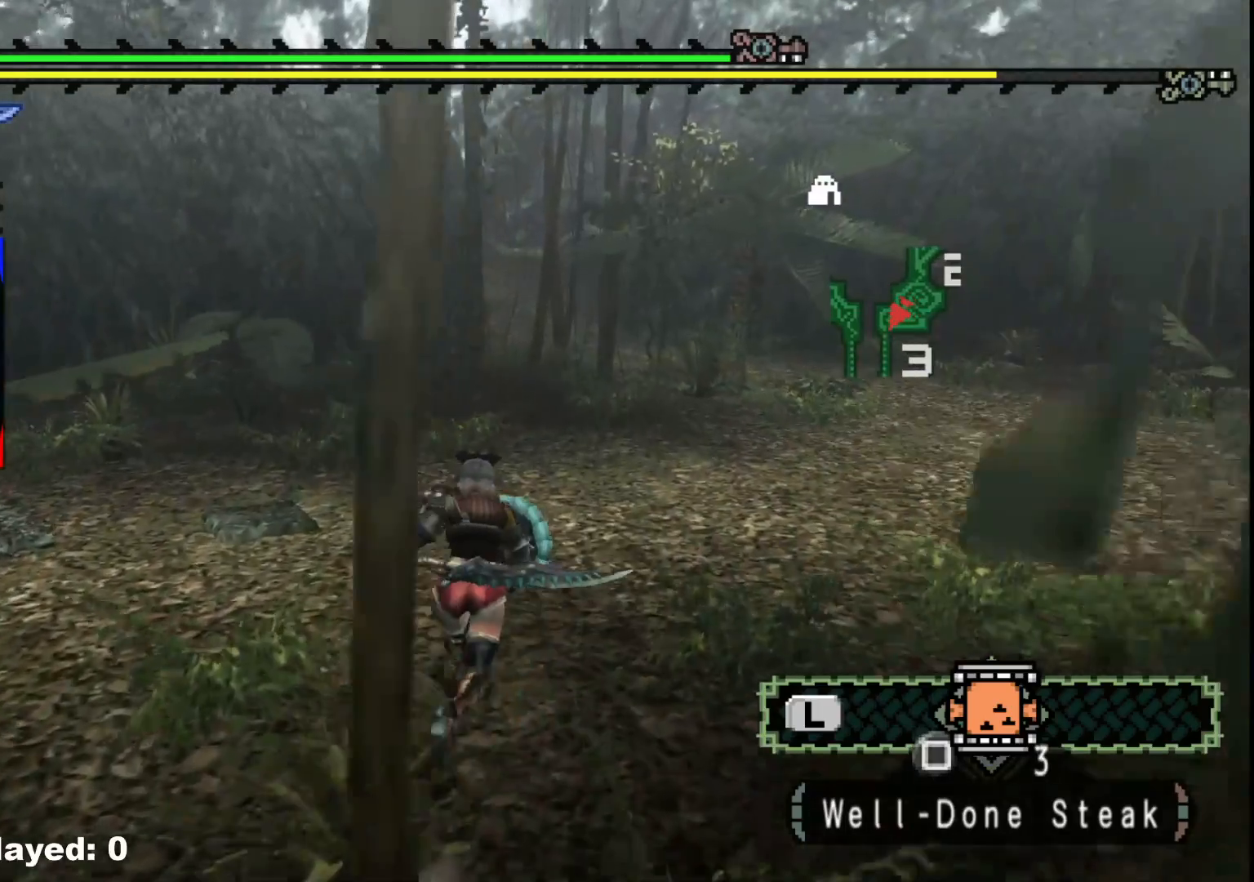
{"dt_ms": 500, "buttons": ["R1"], "left_stick": "up", "right_stick": "center", "events": [[17, "R1", "up"], [150, "R1", "down"]]}
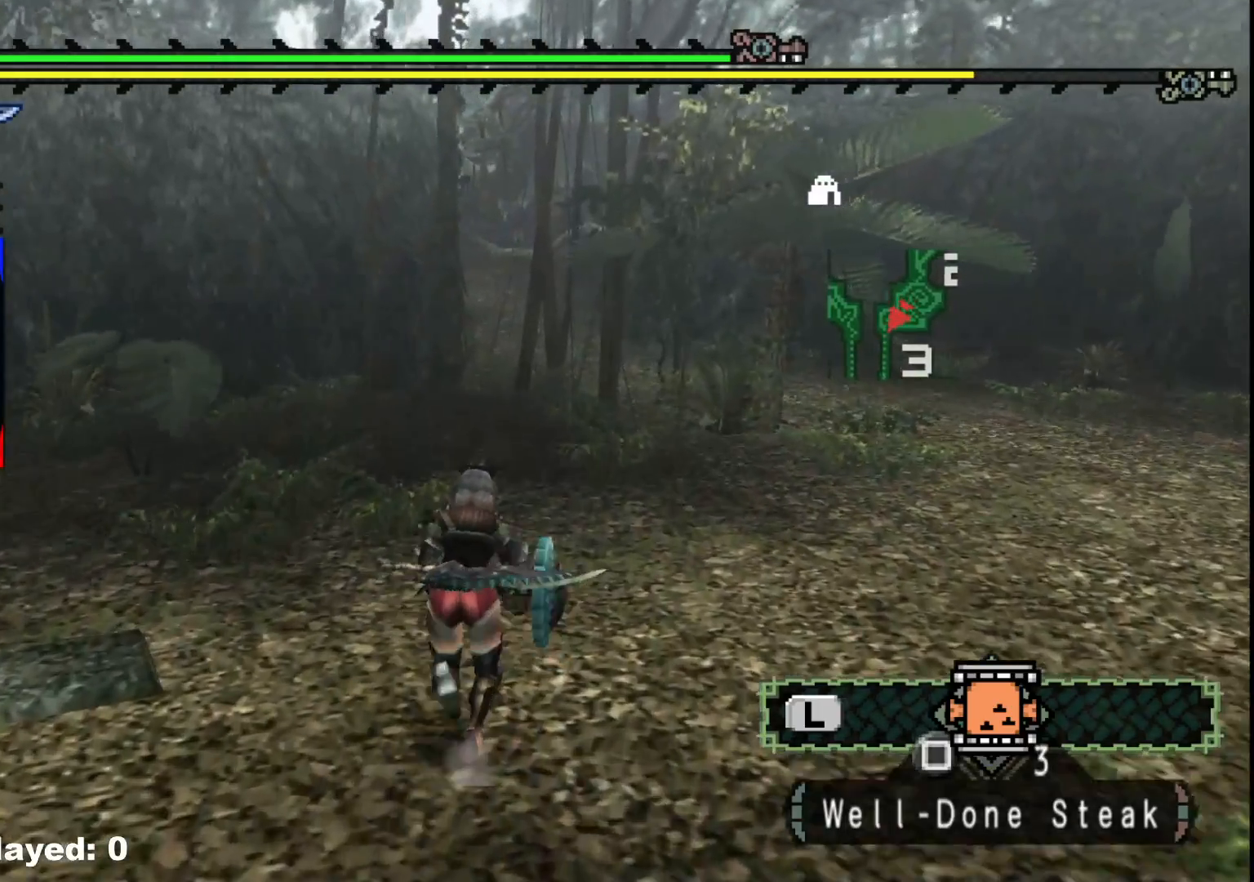
{"dt_ms": 500, "buttons": ["R1"], "left_stick": "up", "right_stick": "center", "events": []}